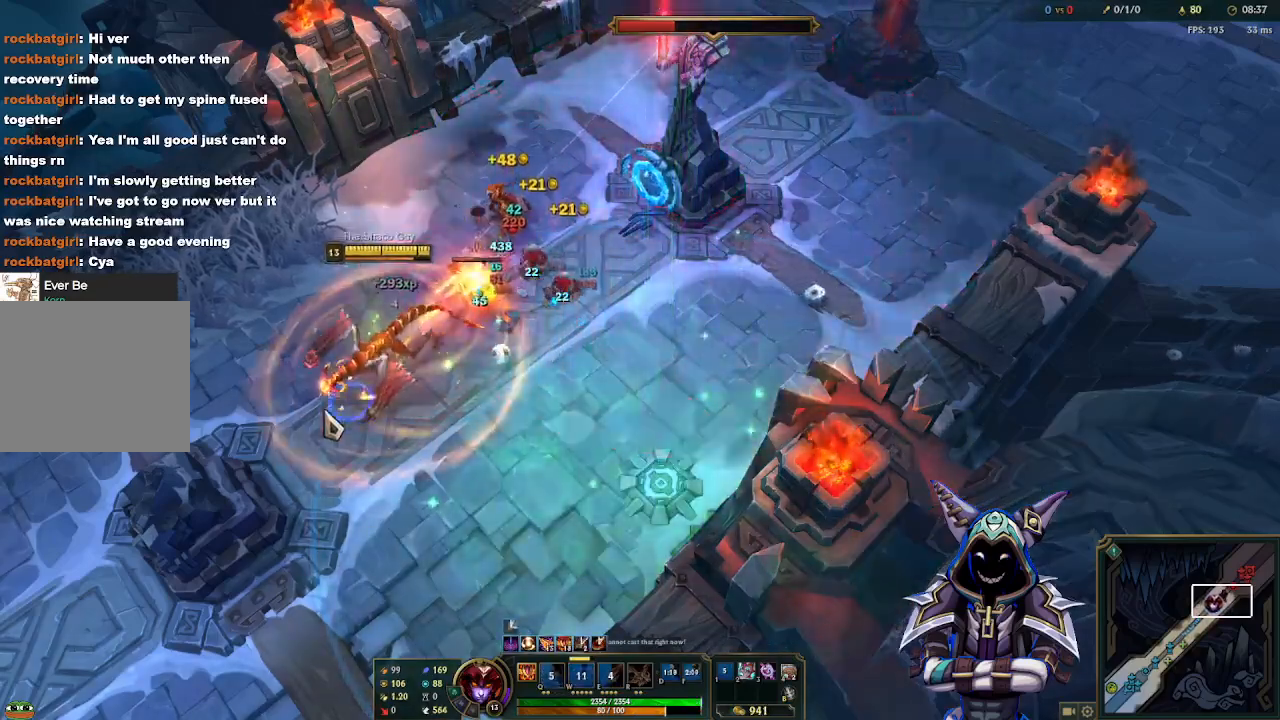
Gameplay with keyboard and mouse; each line is a JSON object with the keys and mouse buttons held at the frame after it. "events" lists presses ("down") and releases ("up") of "1", "2", "3", "4", "5", "a", "alt", "c", "d", "e", "f", "g", "q", "r", "s", "space", "t", "tab", "v", "w", "x", "z", "mouse_left" and "mouse_right" between this image and that frame as [ms after this image, input, new state], when the widget could be followed in between. "mouse_left", "mouse_right" = the "left", "right" buttons of the "mouse" list. No other keys are recorded. Mouse movement is not recorded.
{"keys": [], "mouse": [], "events": [[100, "space", "up"], [383, "mouse_right", "down"], [433, "mouse_right", "up"]]}
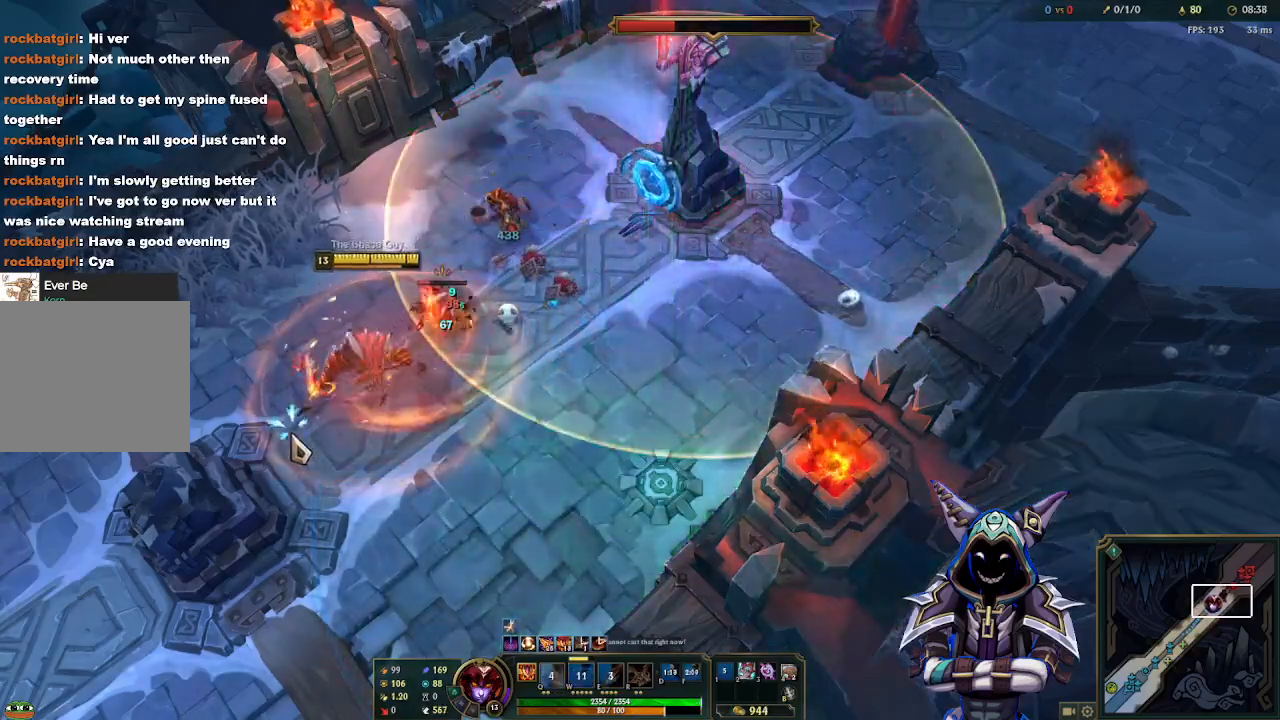
{"keys": [], "mouse": [], "events": [[267, "space", "down"], [400, "space", "up"]]}
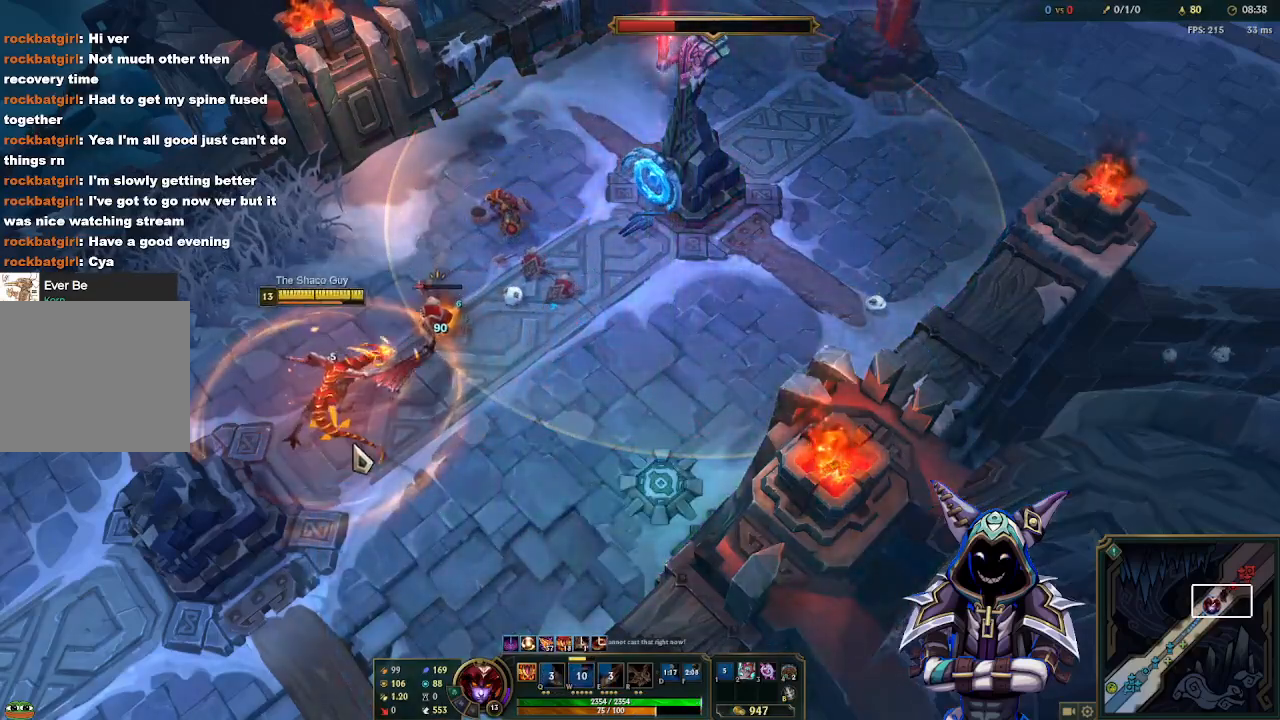
{"keys": [], "mouse": ["right"], "events": [[367, "mouse_right", "down"], [417, "mouse_right", "up"], [467, "mouse_right", "down"]]}
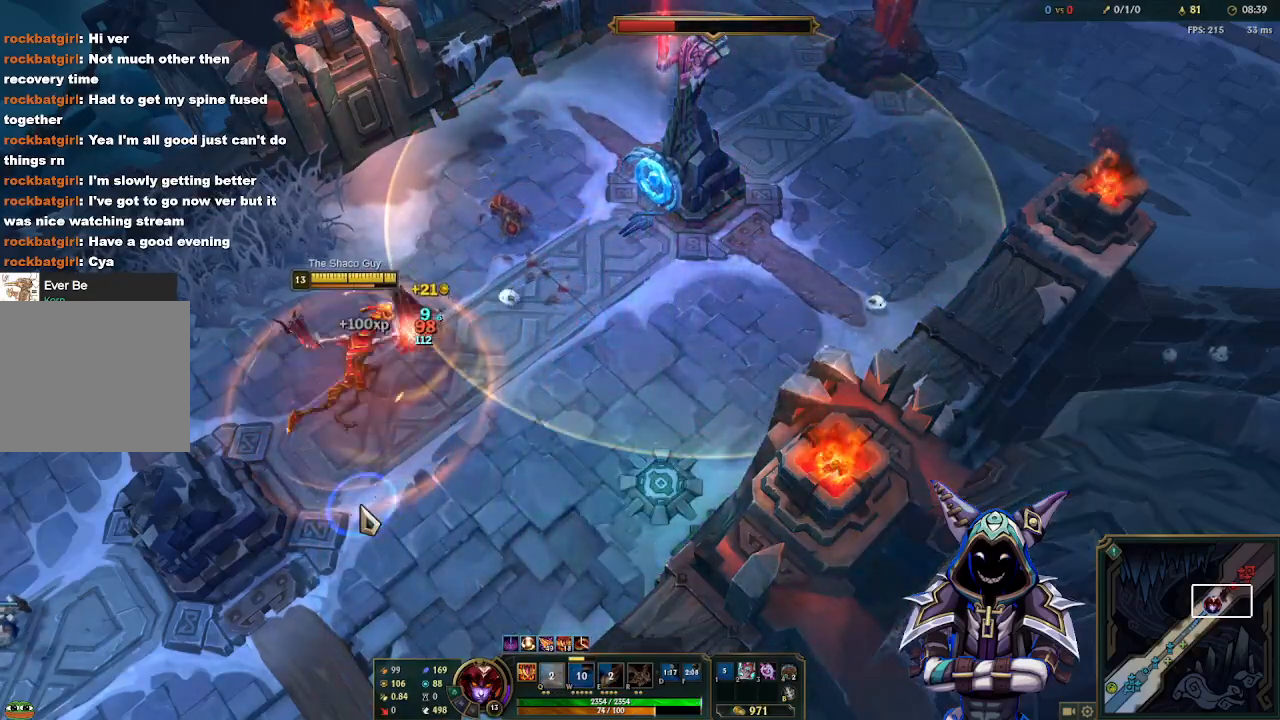
{"keys": [], "mouse": [], "events": [[50, "mouse_right", "up"], [150, "mouse_right", "down"], [200, "mouse_right", "up"], [383, "mouse_right", "down"], [433, "mouse_right", "up"]]}
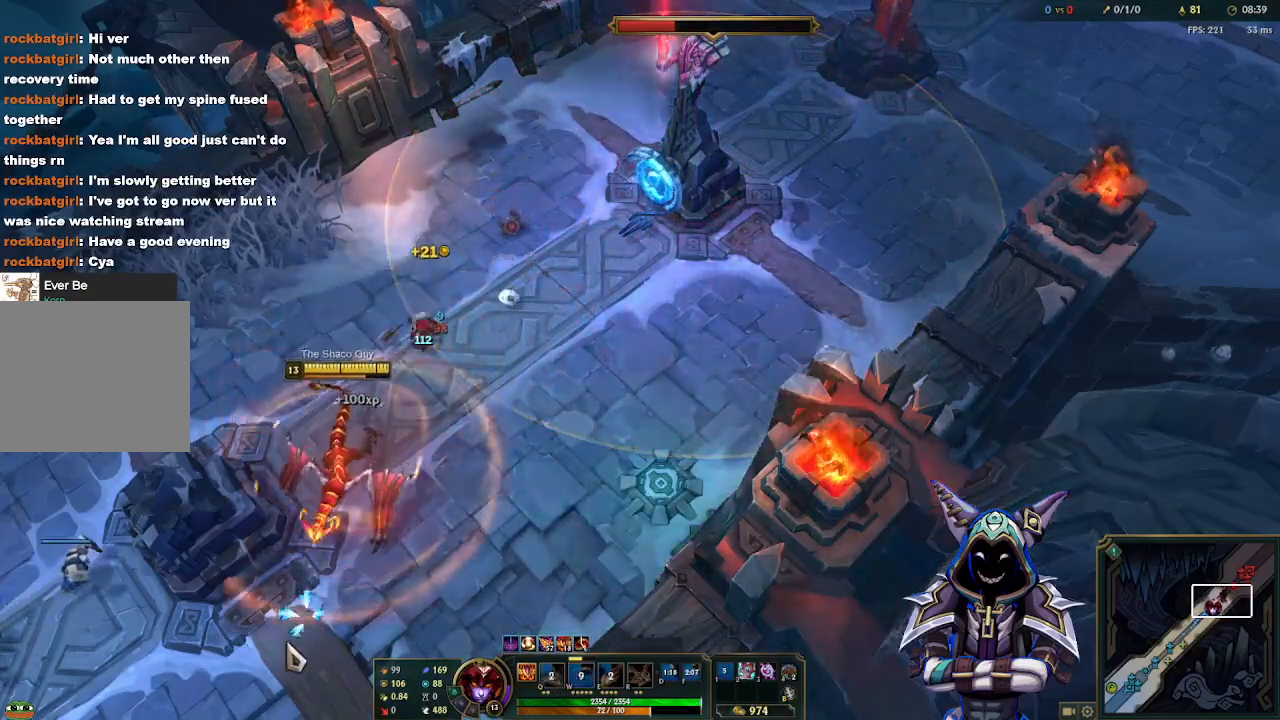
{"keys": [], "mouse": [], "events": [[217, "mouse_right", "down"], [300, "mouse_right", "up"], [400, "mouse_right", "down"], [450, "mouse_right", "up"]]}
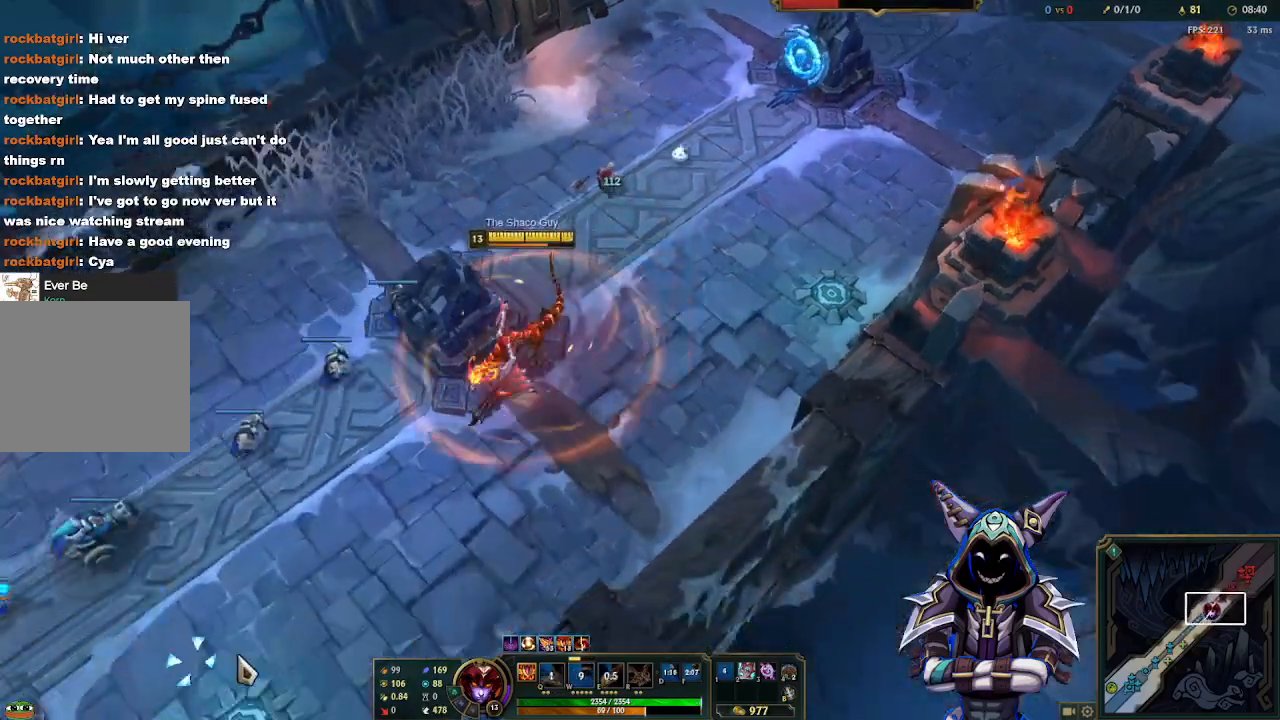
{"keys": ["tab"], "mouse": [], "events": [[33, "tab", "down"], [83, "mouse_right", "down"], [133, "mouse_right", "up"]]}
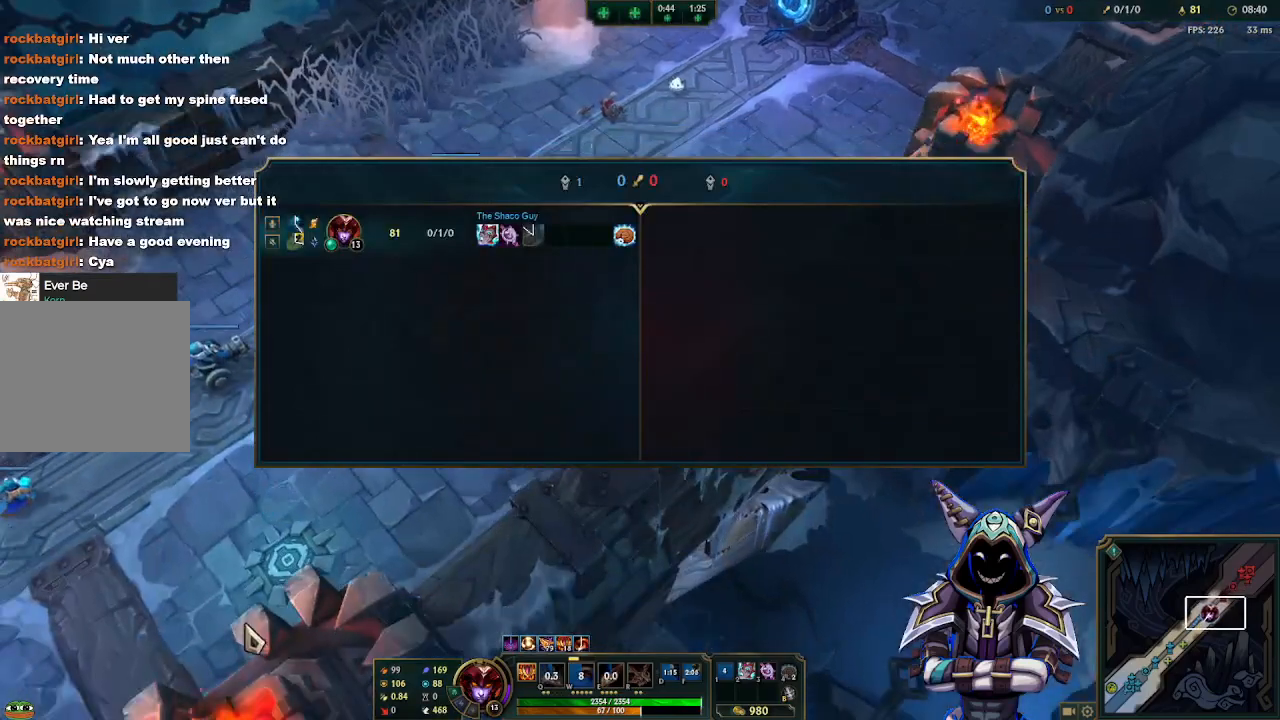
{"keys": ["tab"], "mouse": [], "events": [[150, "mouse_right", "down"], [200, "mouse_right", "up"], [250, "mouse_right", "down"], [333, "mouse_right", "up"]]}
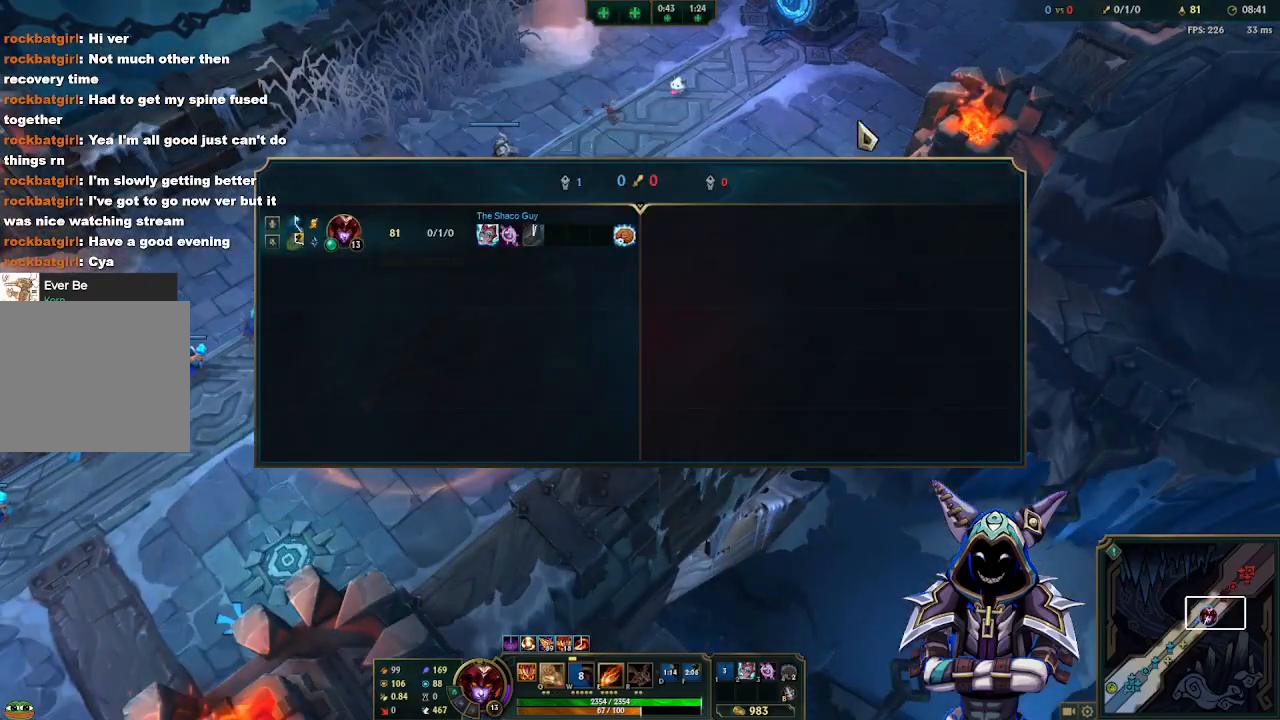
{"keys": ["tab"], "mouse": [], "events": [[117, "mouse_right", "down"], [217, "mouse_right", "up"], [300, "mouse_right", "down"], [350, "mouse_right", "up"]]}
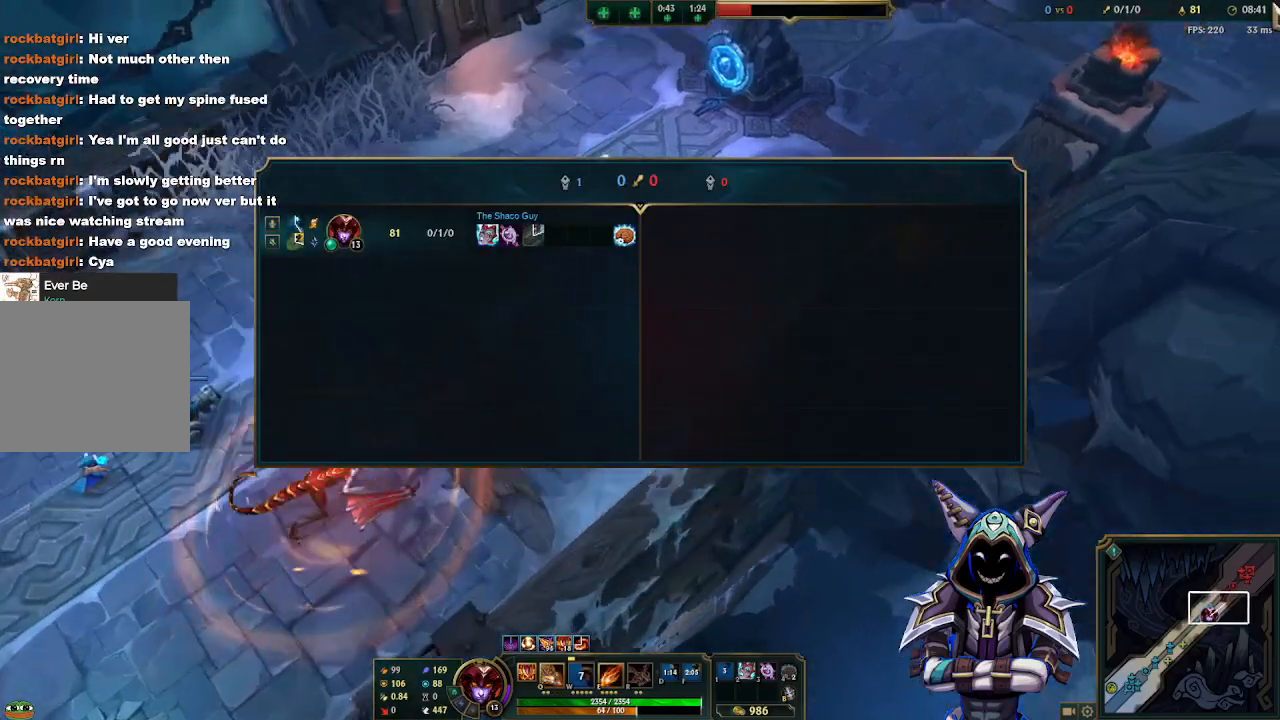
{"keys": [], "mouse": ["right"], "events": [[133, "tab", "up"], [317, "mouse_right", "down"], [417, "mouse_right", "up"], [467, "mouse_right", "down"]]}
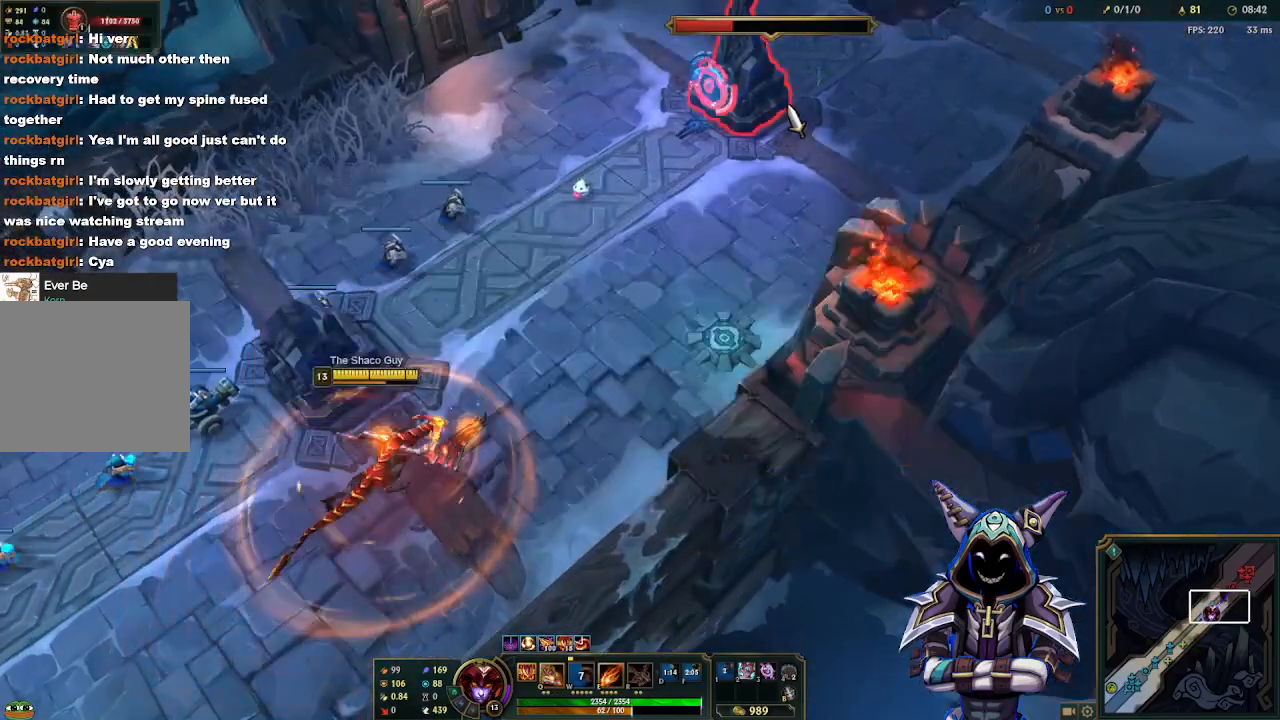
{"keys": [], "mouse": [], "events": [[50, "mouse_right", "up"]]}
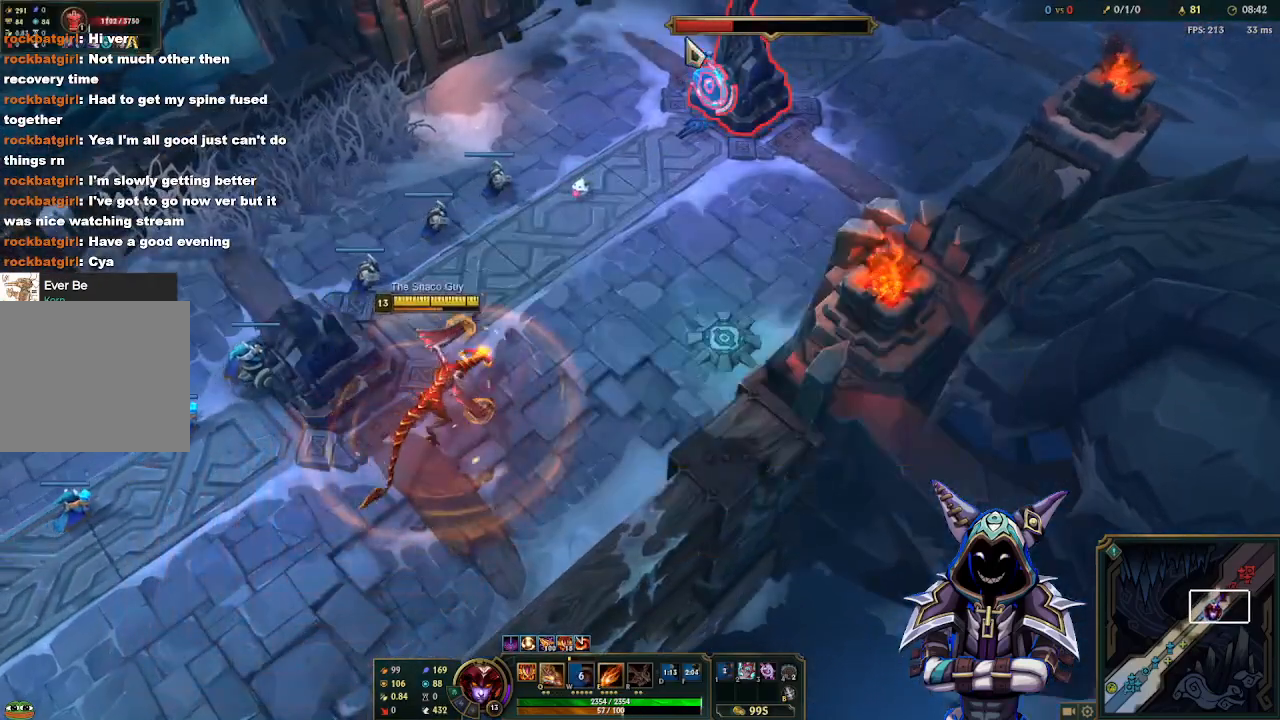
{"keys": [], "mouse": [], "events": [[167, "mouse_right", "down"], [217, "mouse_right", "up"]]}
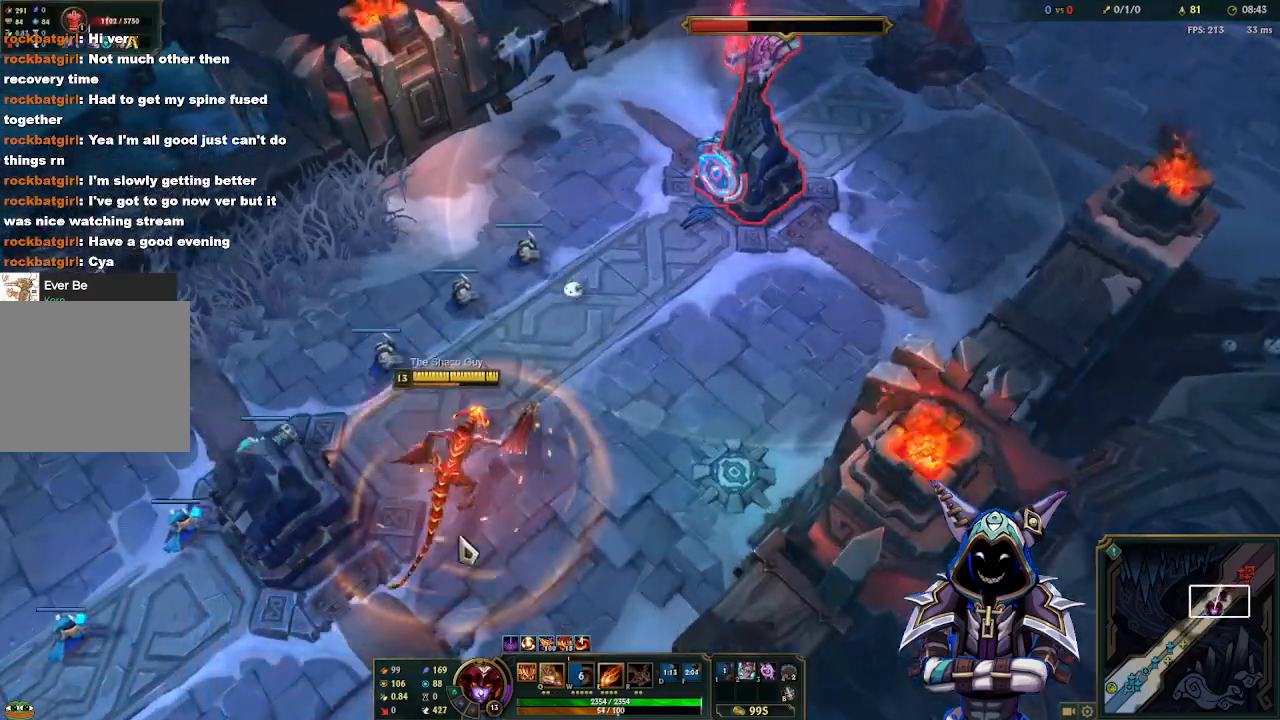
{"keys": [], "mouse": [], "events": []}
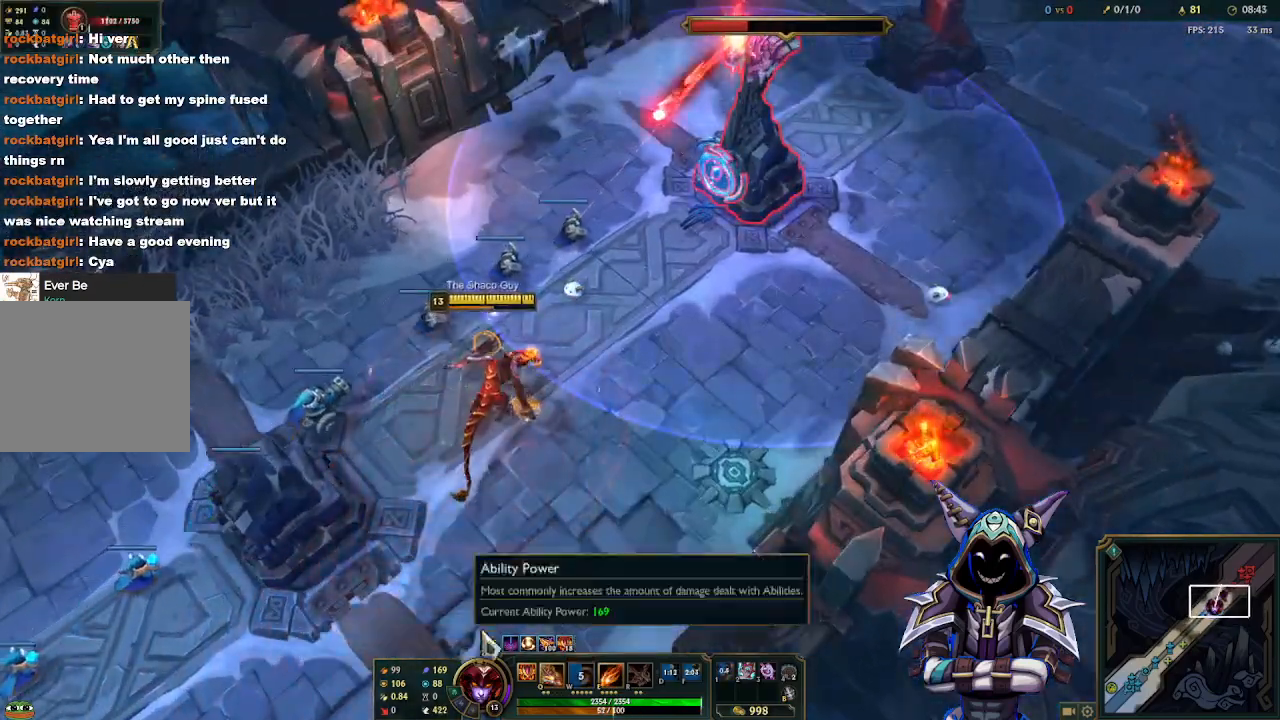
{"keys": [], "mouse": [], "events": []}
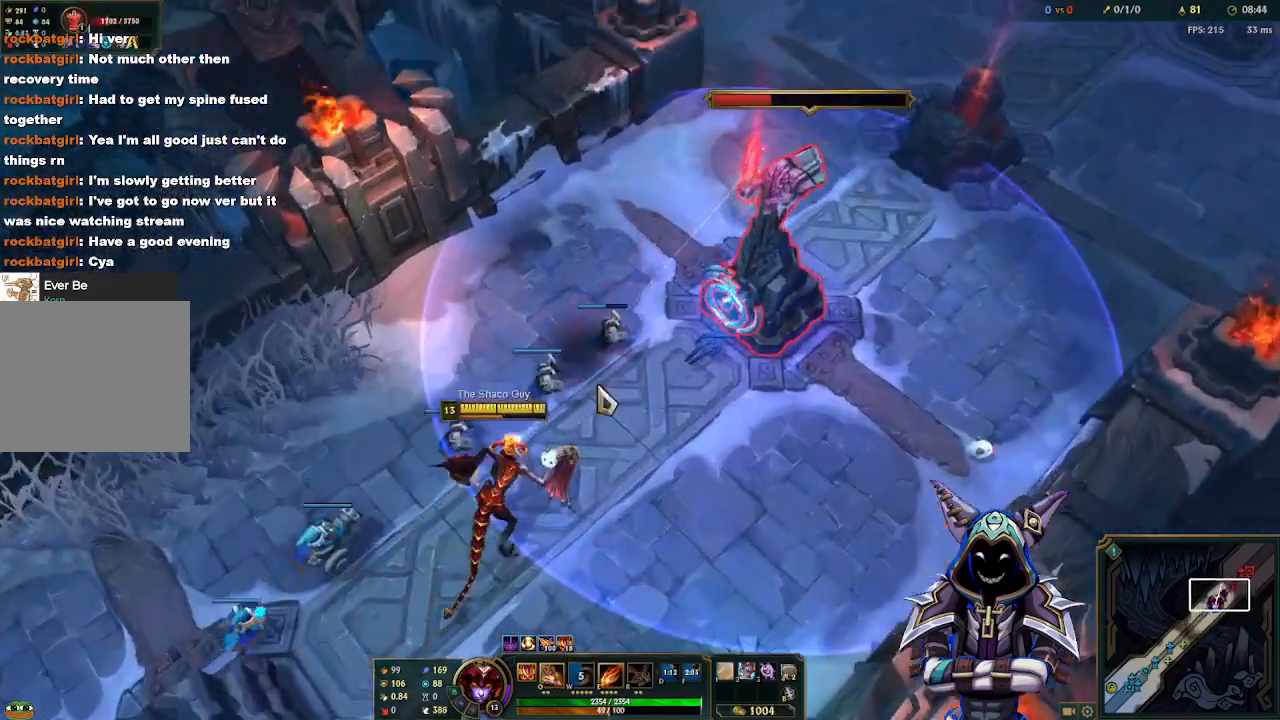
{"keys": [], "mouse": [], "events": [[250, "mouse_right", "down"], [350, "mouse_right", "up"]]}
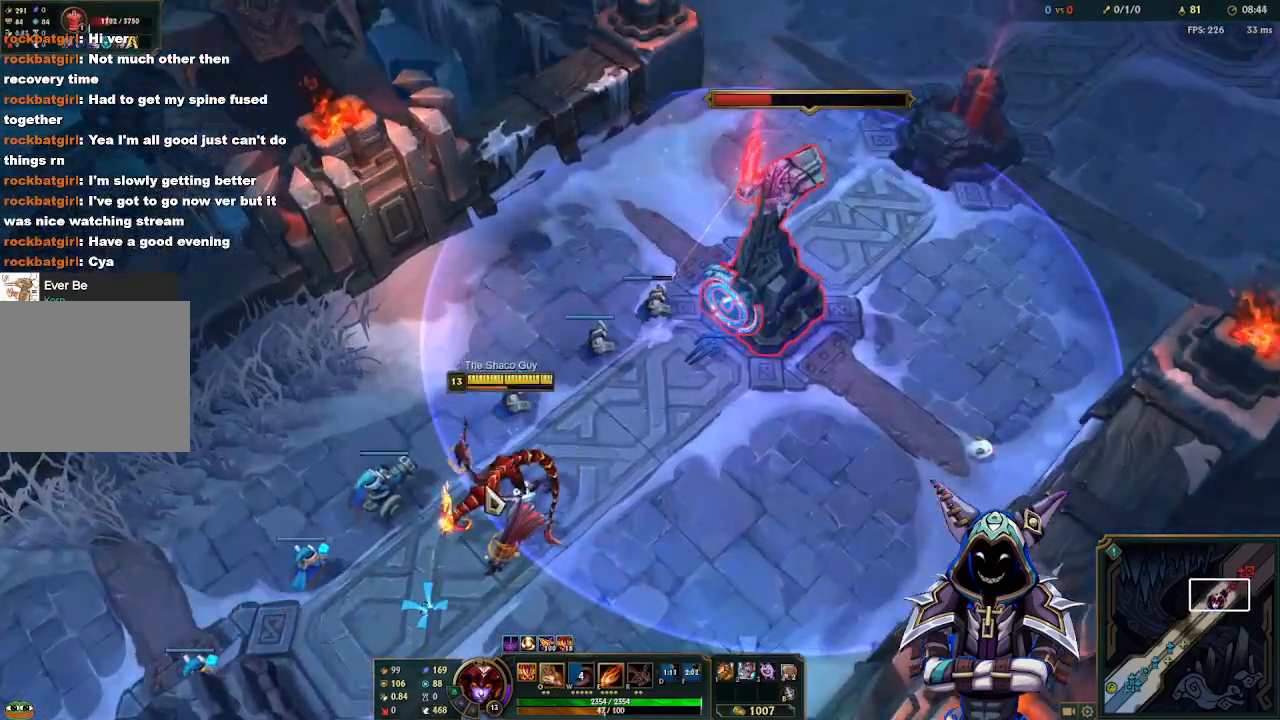
{"keys": [], "mouse": [], "events": [[367, "mouse_right", "down"], [467, "mouse_right", "up"]]}
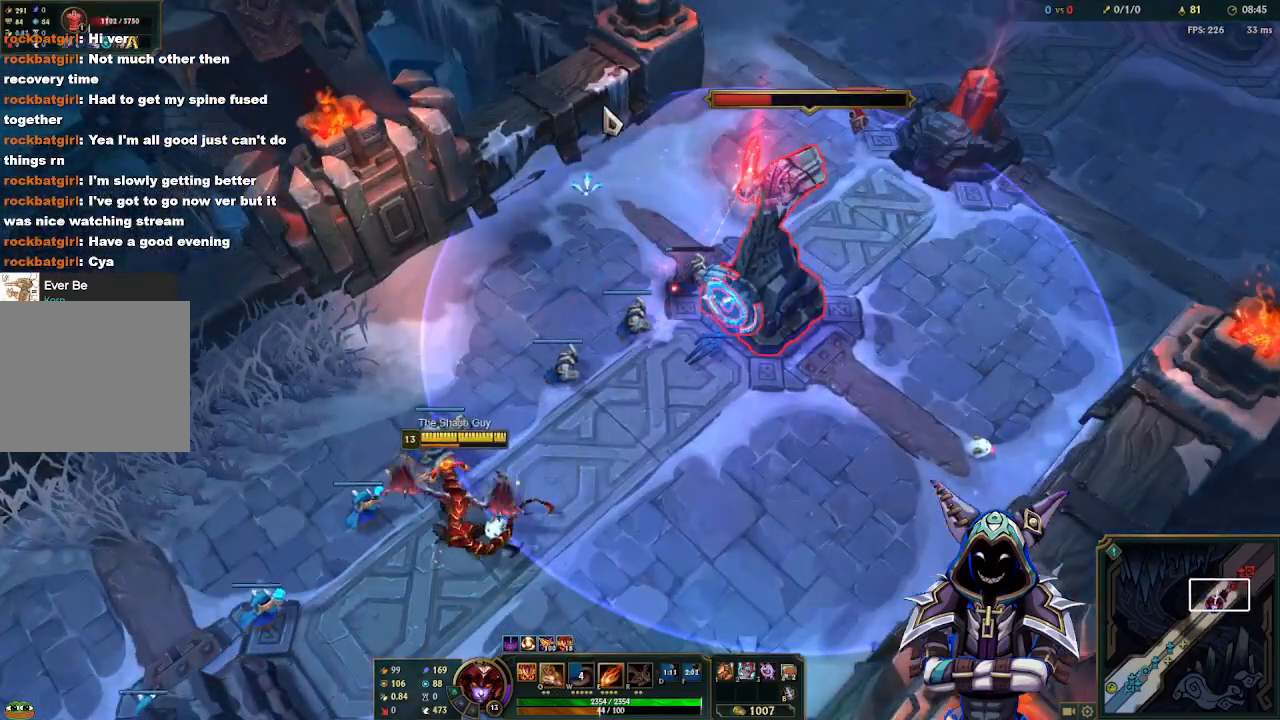
{"keys": [], "mouse": [], "events": []}
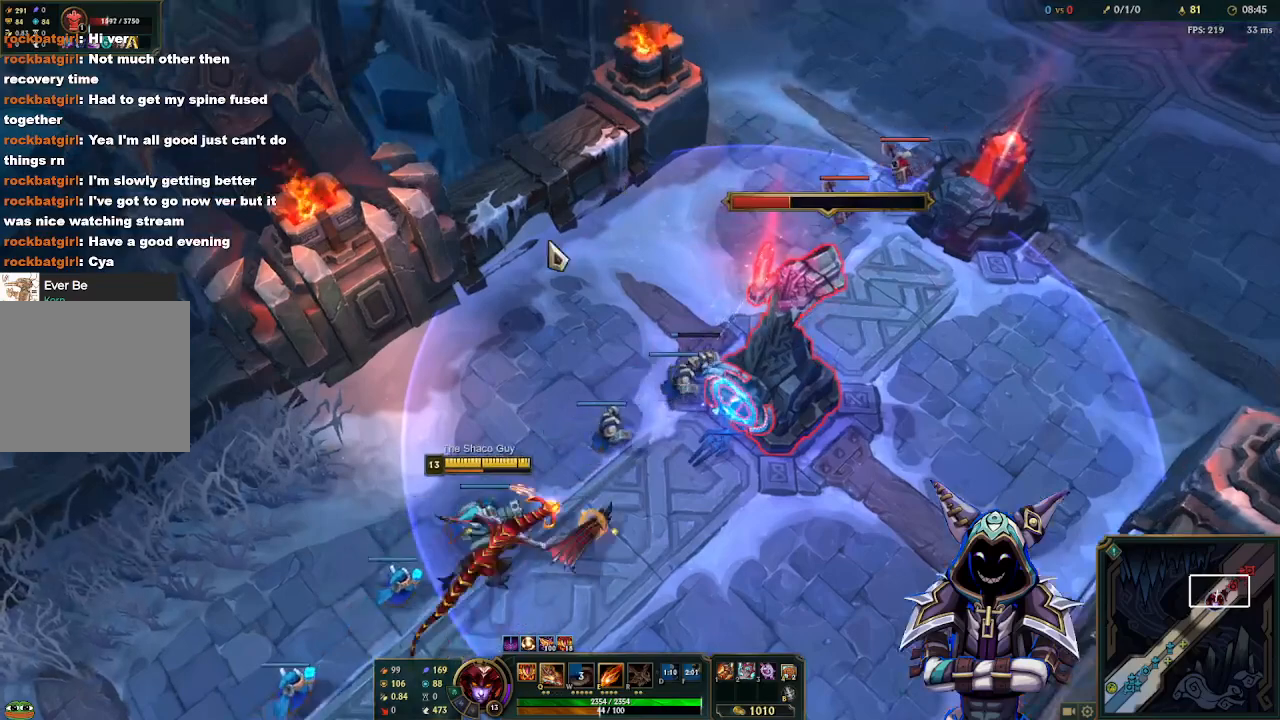
{"keys": [], "mouse": [], "events": []}
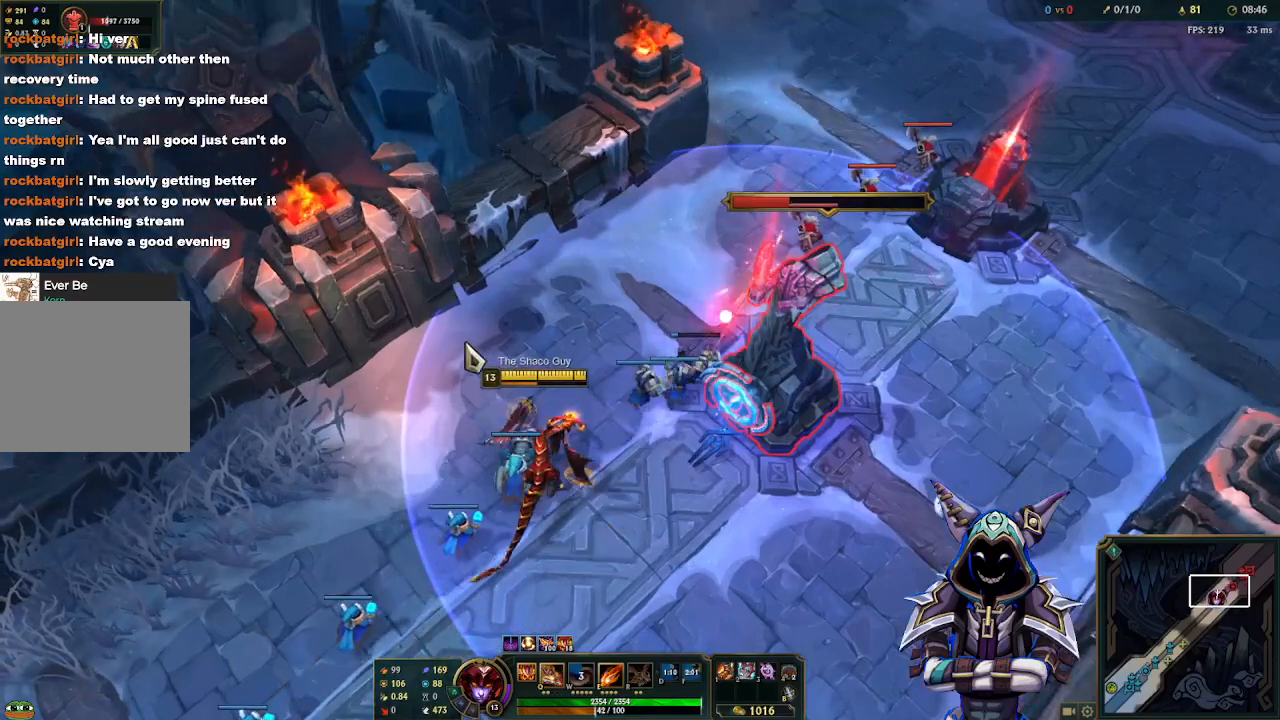
{"keys": [], "mouse": [], "events": [[233, "mouse_right", "down"], [267, "mouse_right", "up"], [367, "mouse_right", "down"], [467, "mouse_right", "up"]]}
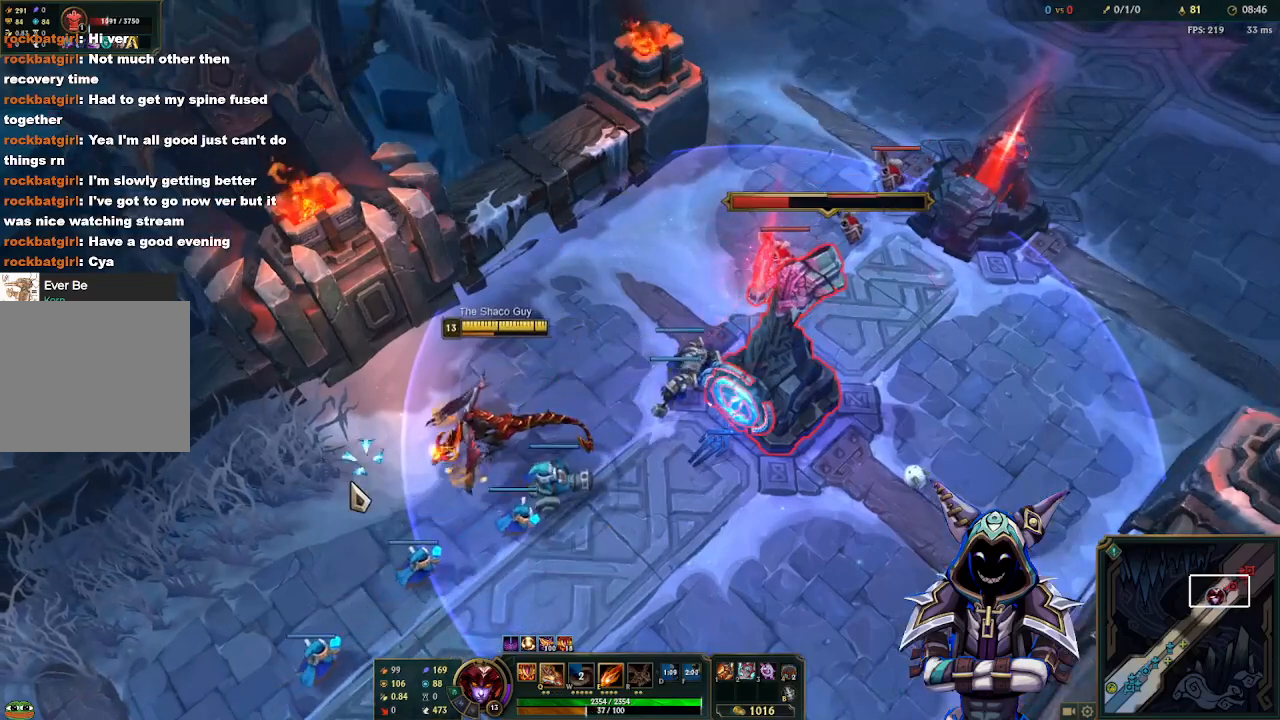
{"keys": [], "mouse": ["right"], "events": [[50, "mouse_right", "down"], [150, "mouse_right", "up"], [433, "mouse_right", "down"]]}
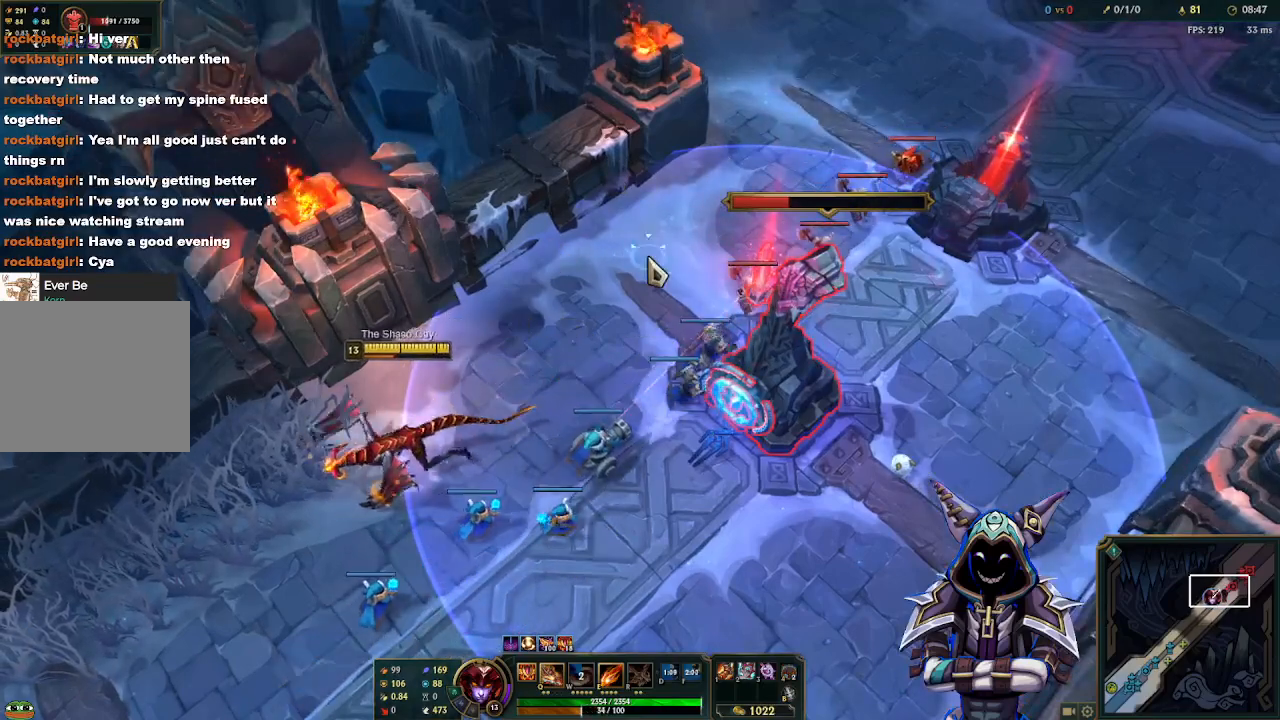
{"keys": ["tab"], "mouse": [], "events": [[17, "mouse_right", "up"], [250, "mouse_right", "down"], [350, "mouse_right", "up"], [450, "mouse_right", "down"], [450, "tab", "down"], [500, "mouse_right", "up"]]}
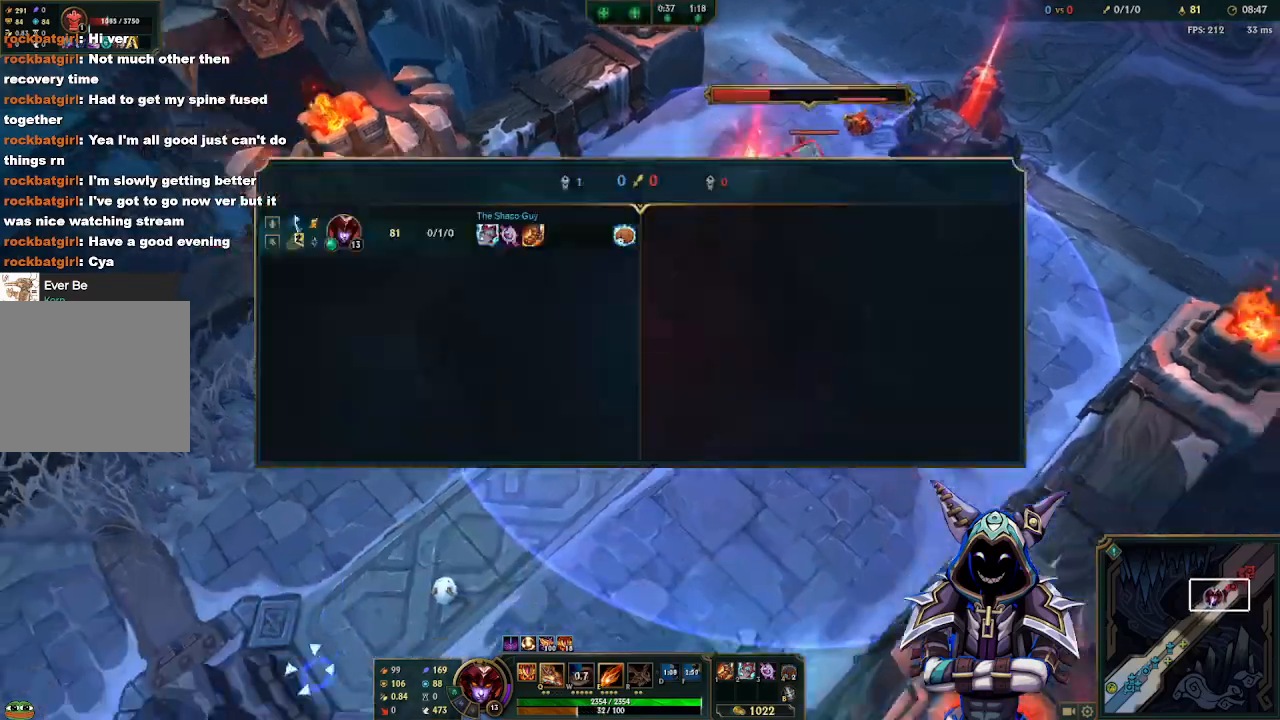
{"keys": [], "mouse": ["right"], "events": [[83, "mouse_right", "down"], [183, "mouse_right", "up"], [367, "tab", "up"], [467, "mouse_right", "down"]]}
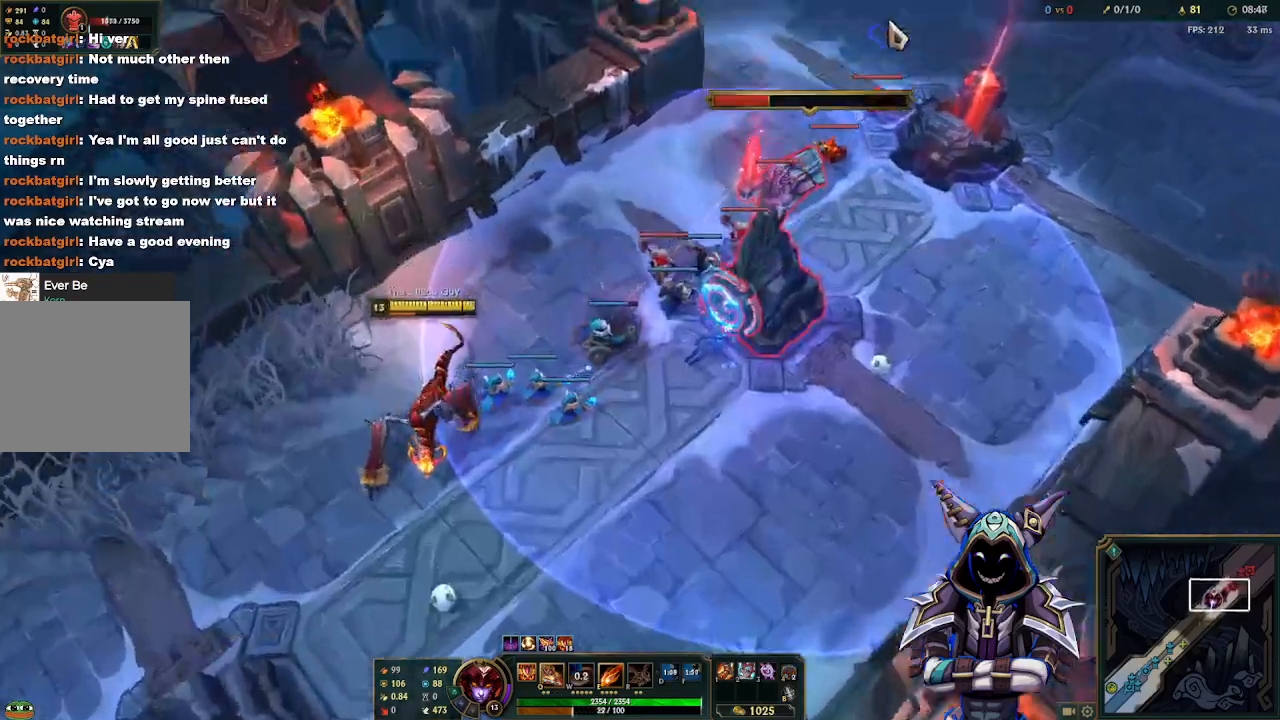
{"keys": [], "mouse": [], "events": [[50, "mouse_right", "up"], [100, "mouse_right", "down"], [200, "mouse_right", "up"]]}
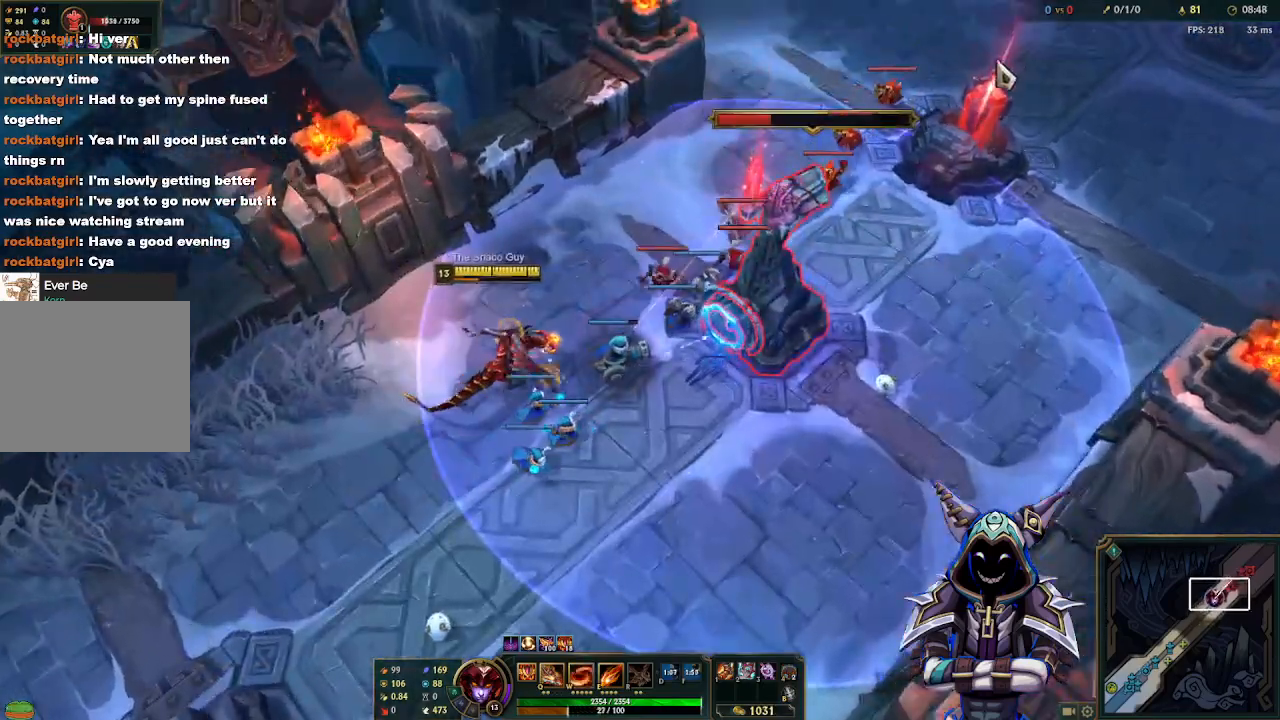
{"keys": [], "mouse": [], "events": [[400, "e", "down"], [500, "e", "up"]]}
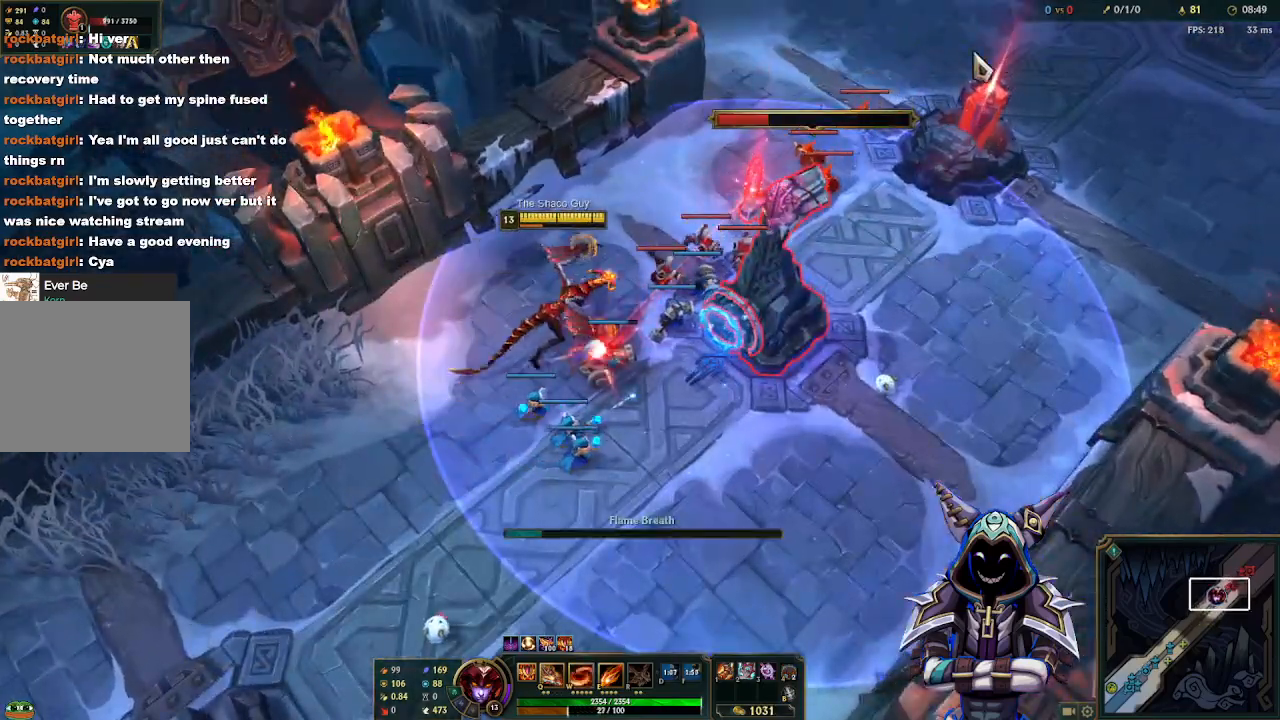
{"keys": [], "mouse": [], "events": [[83, "mouse_right", "down"], [183, "mouse_right", "up"], [267, "mouse_right", "down"], [317, "mouse_right", "up"], [417, "mouse_right", "down"], [500, "mouse_right", "up"]]}
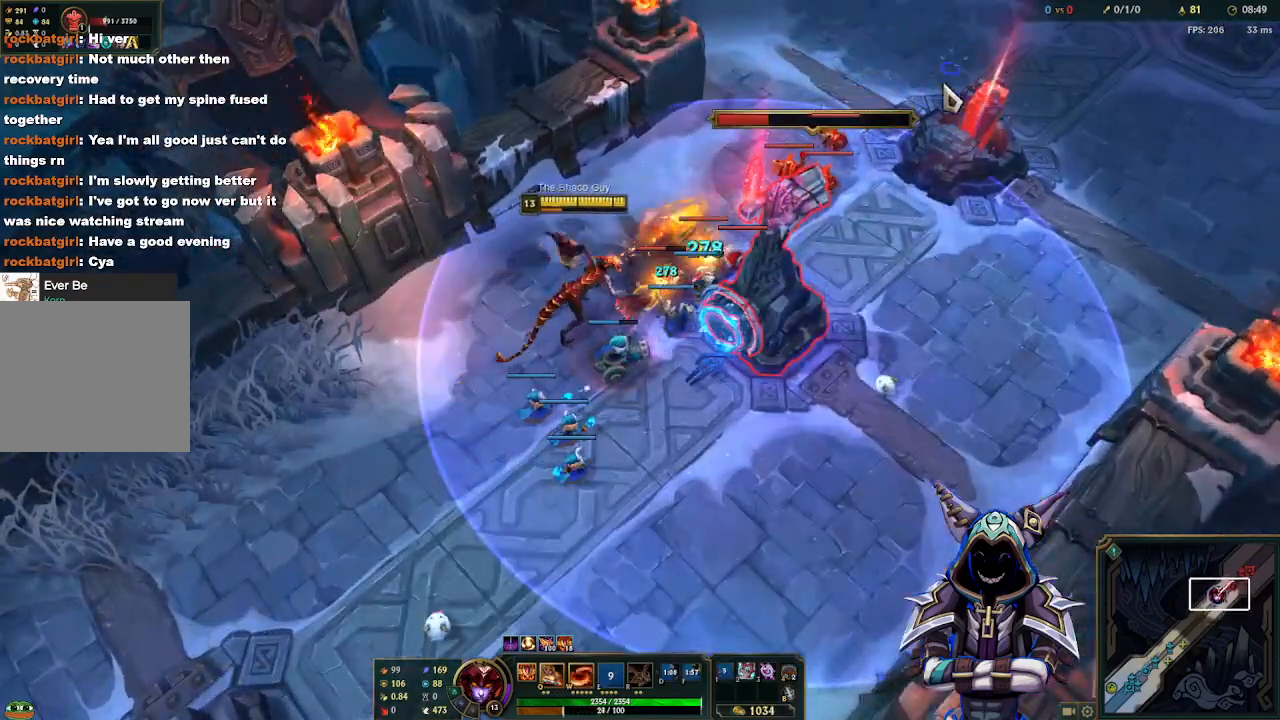
{"keys": [], "mouse": [], "events": []}
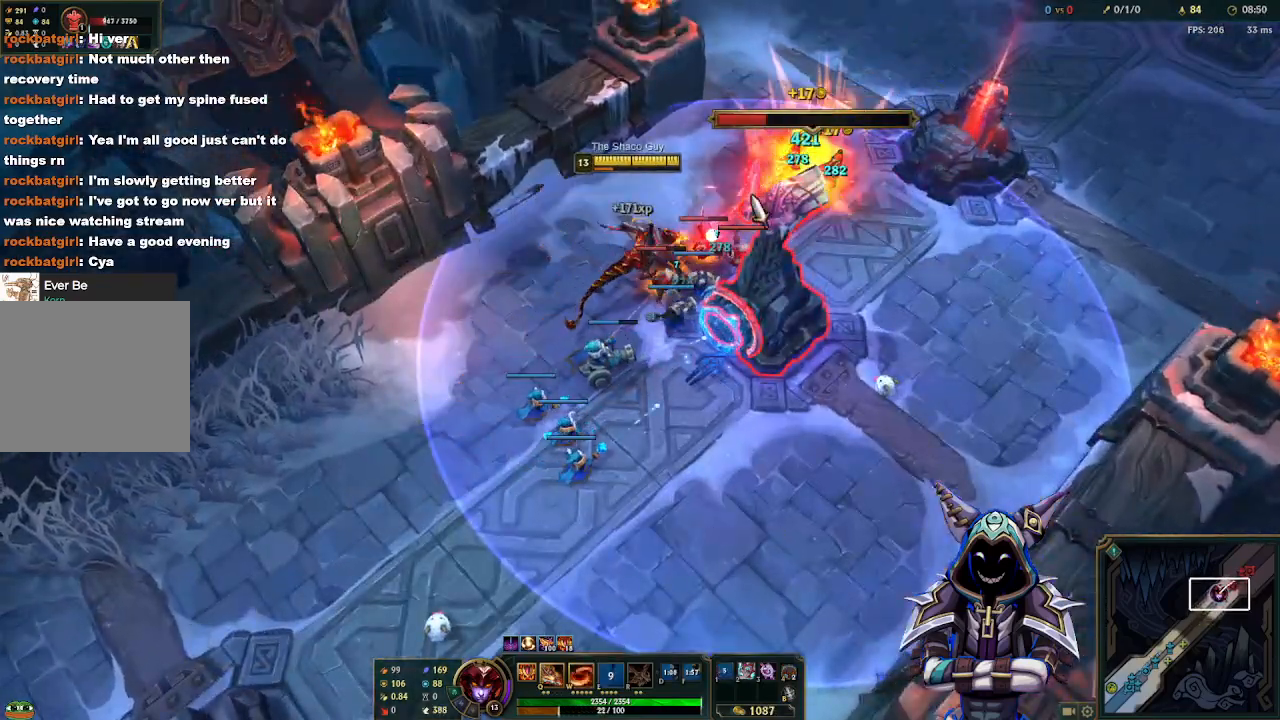
{"keys": [], "mouse": [], "events": [[350, "w", "down"], [483, "w", "up"]]}
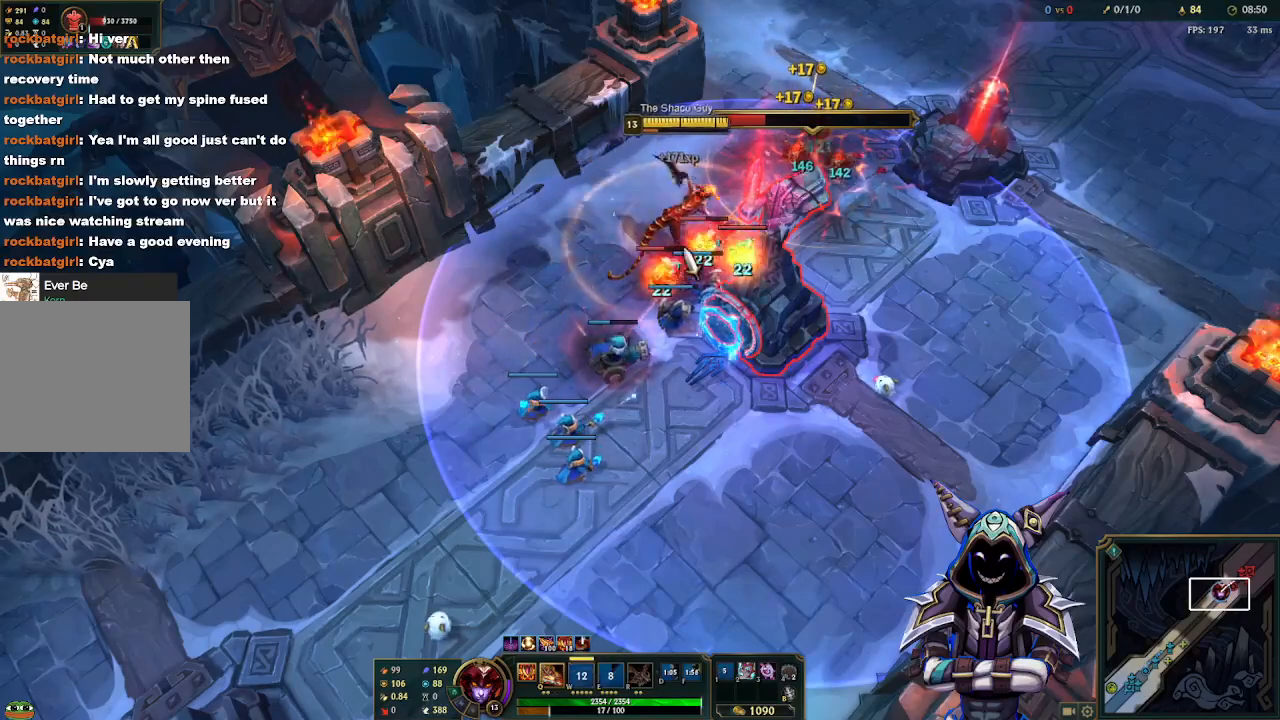
{"keys": [], "mouse": [], "events": [[133, "space", "down"], [267, "space", "up"]]}
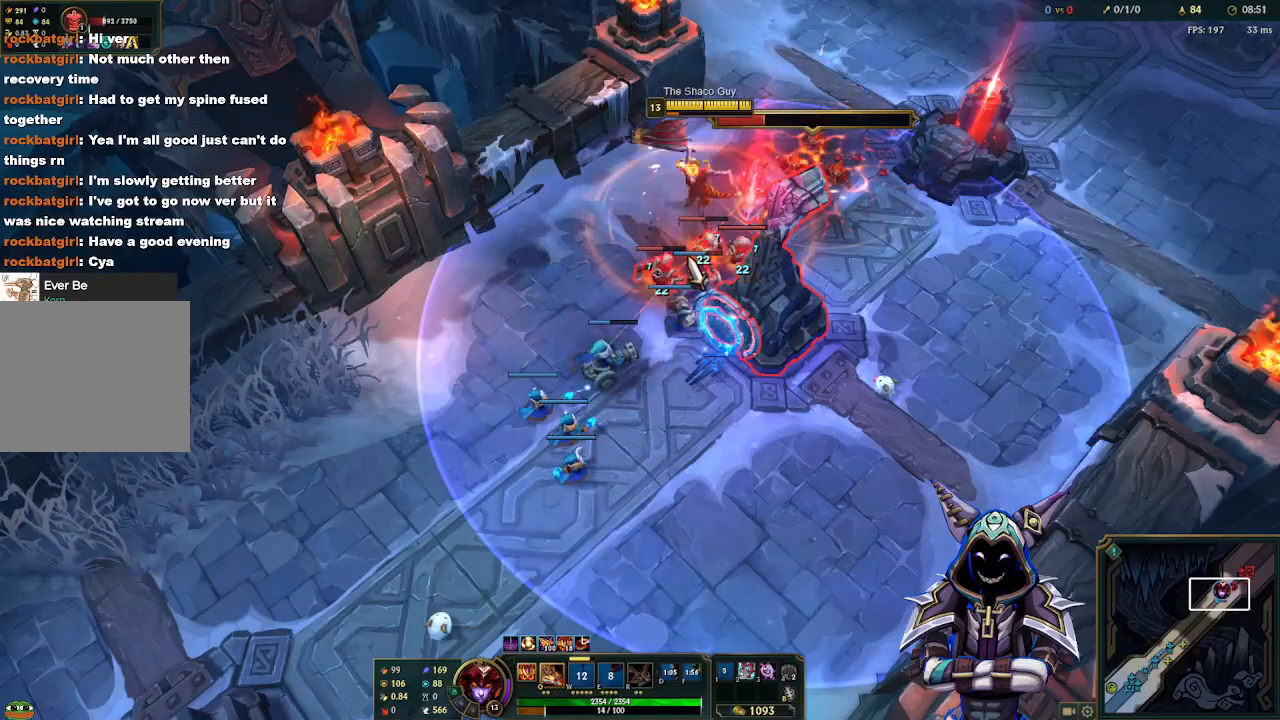
{"keys": [], "mouse": ["right"], "events": [[100, "q", "down"], [200, "q", "up"], [467, "mouse_right", "down"]]}
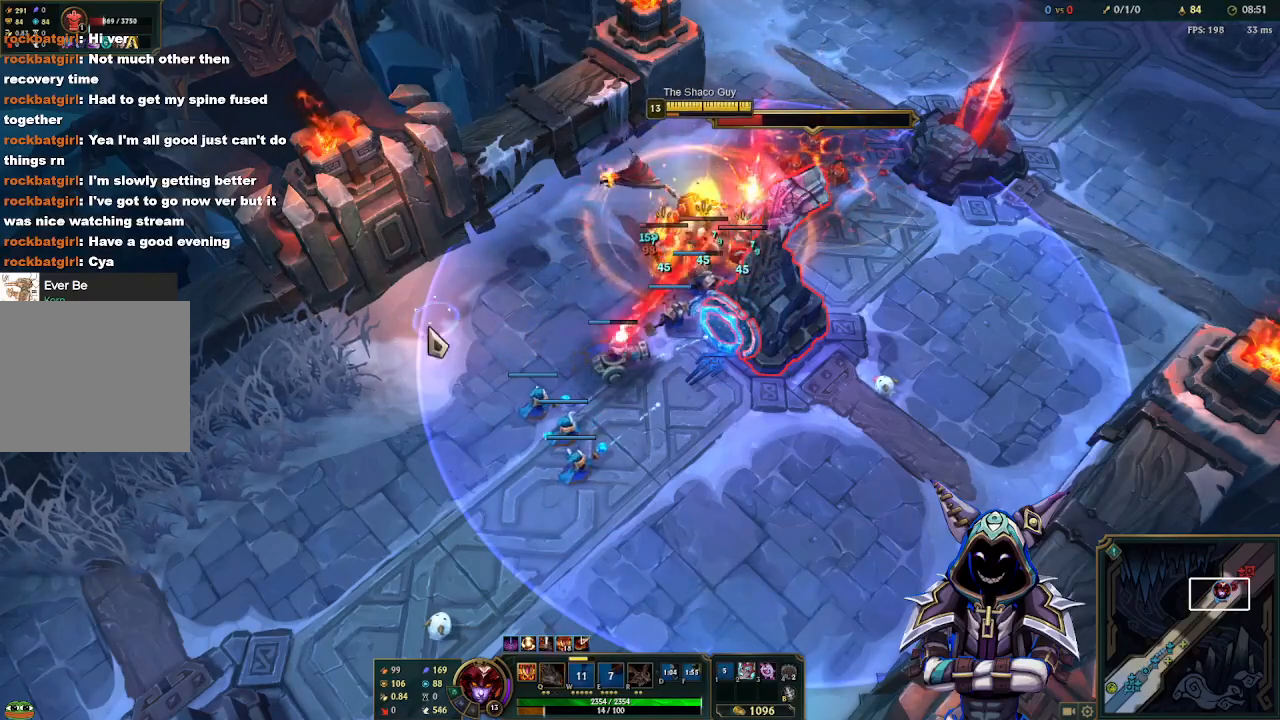
{"keys": ["space", "tab"], "mouse": [], "events": [[17, "mouse_right", "up"], [117, "mouse_right", "down"], [217, "mouse_right", "up"], [217, "tab", "down"], [450, "space", "down"]]}